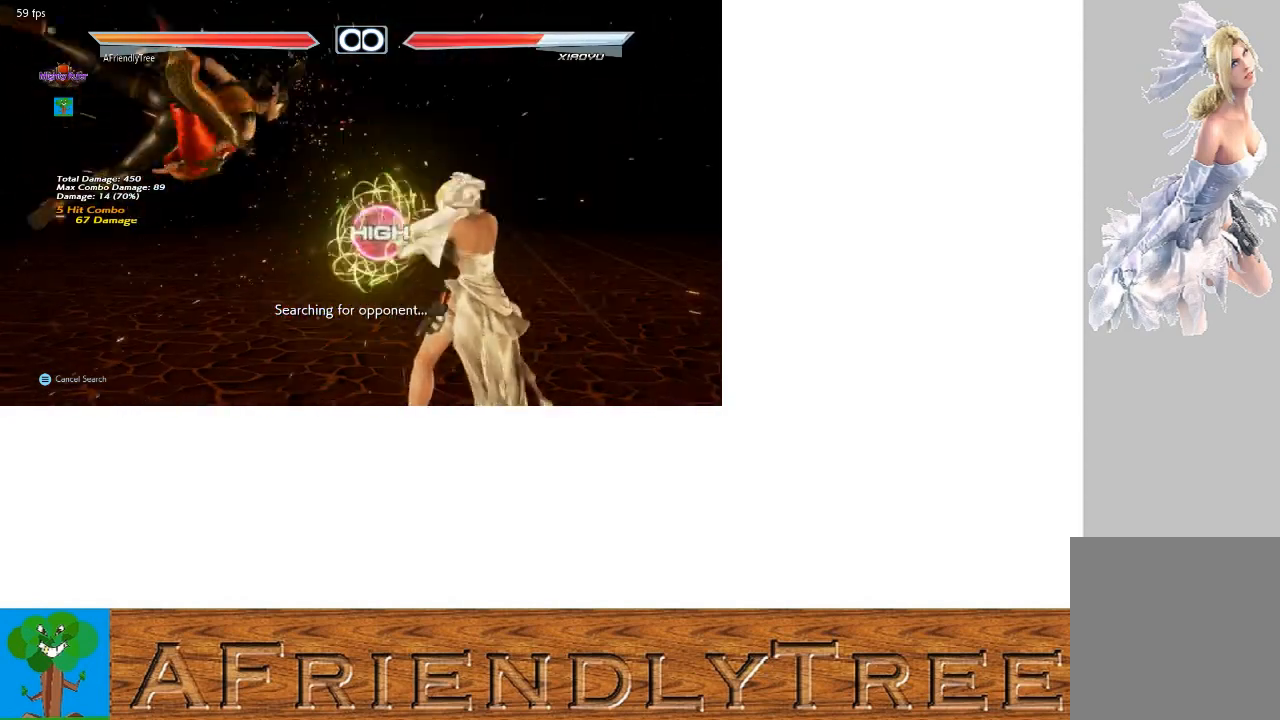
Gameplay with a controller (arcade stick); each line is a JSON object with the inputs held at the frame after it. "events" lists button and stick changes between this image and that frame as [ms after this image, input, new state], when the widget could be followed in between. Not read: L3 R3.
{"buttons": [], "left_stick": "center", "events": [[100, "left_stick", "left"], [133, "SQUARE", "down"], [400, "left_stick", "center"], [467, "SQUARE", "up"]]}
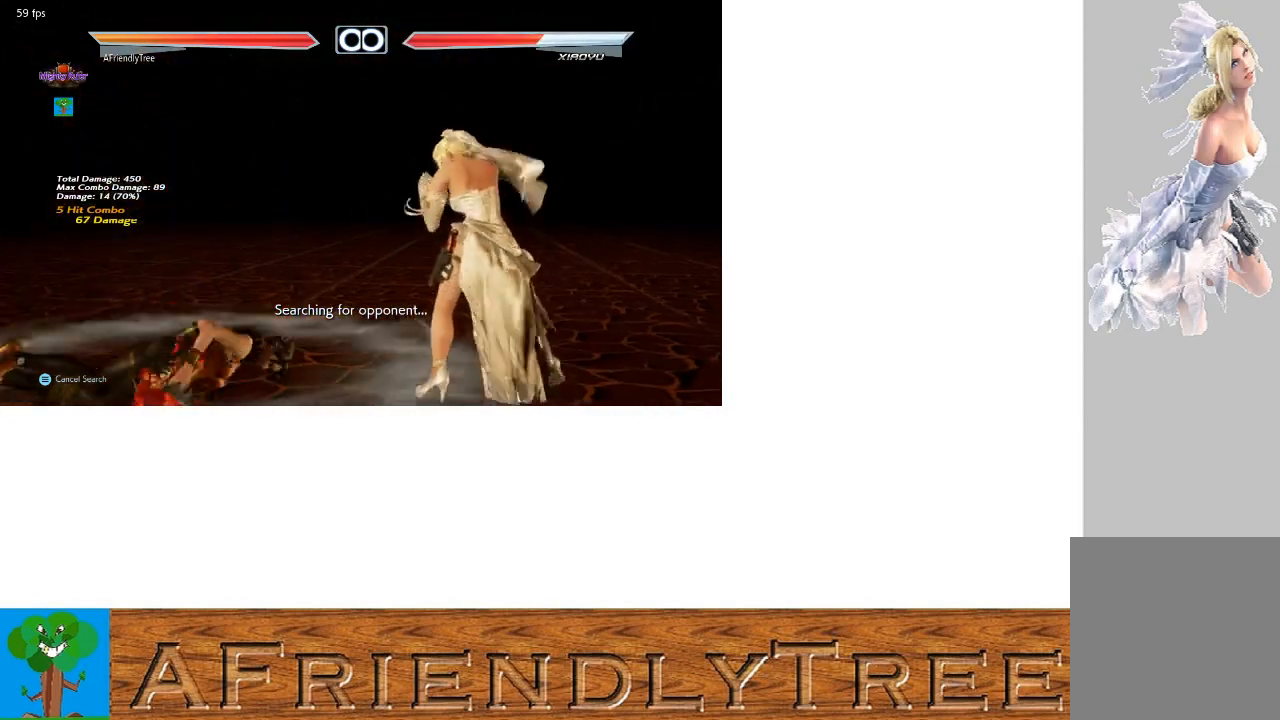
{"buttons": [], "left_stick": "center", "events": [[233, "left_stick", "left"], [300, "left_stick", "center"], [400, "left_stick", "left"], [467, "left_stick", "center"]]}
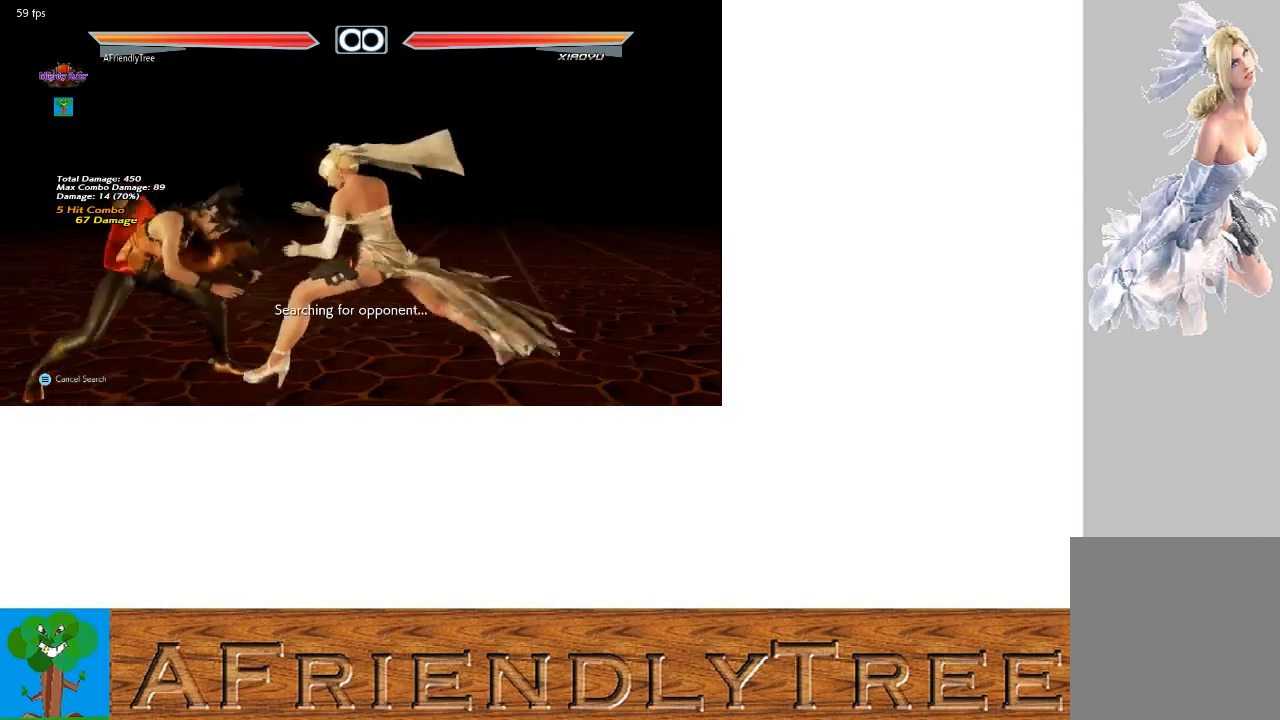
{"buttons": [], "left_stick": "down", "events": [[67, "left_stick", "down"], [133, "left_stick", "center"], [233, "left_stick", "down"]]}
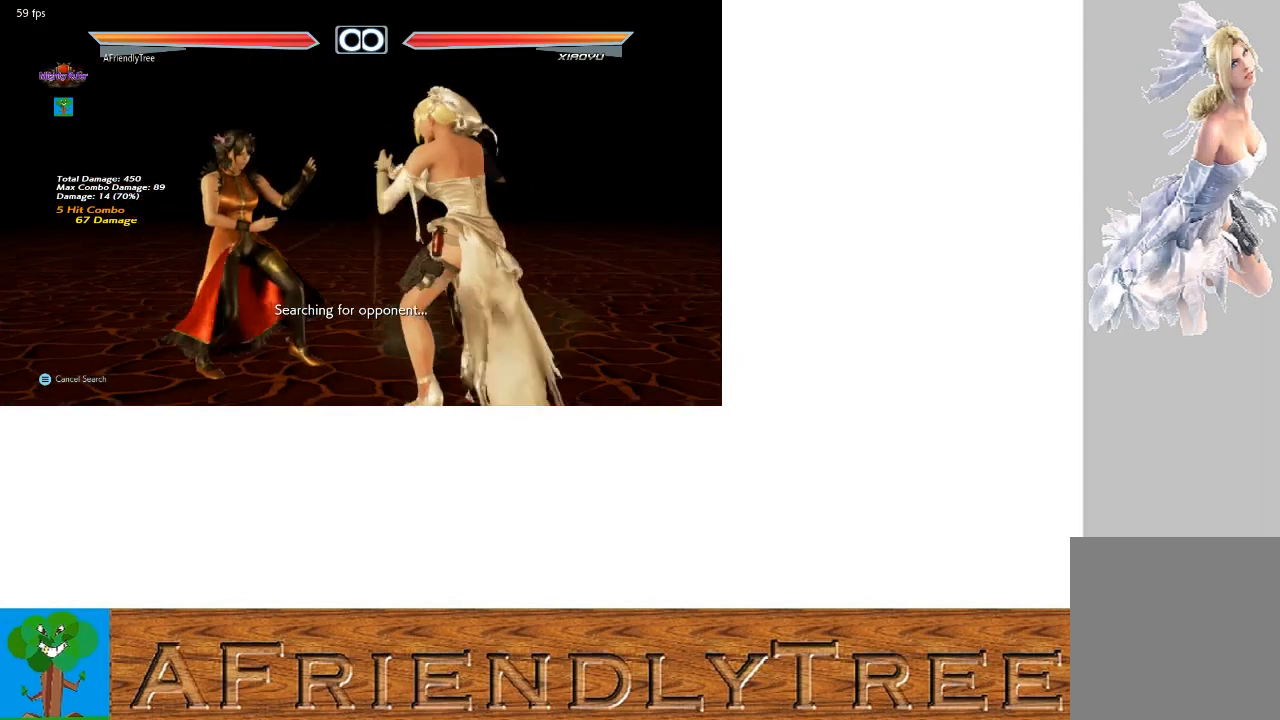
{"buttons": [], "left_stick": "down", "events": []}
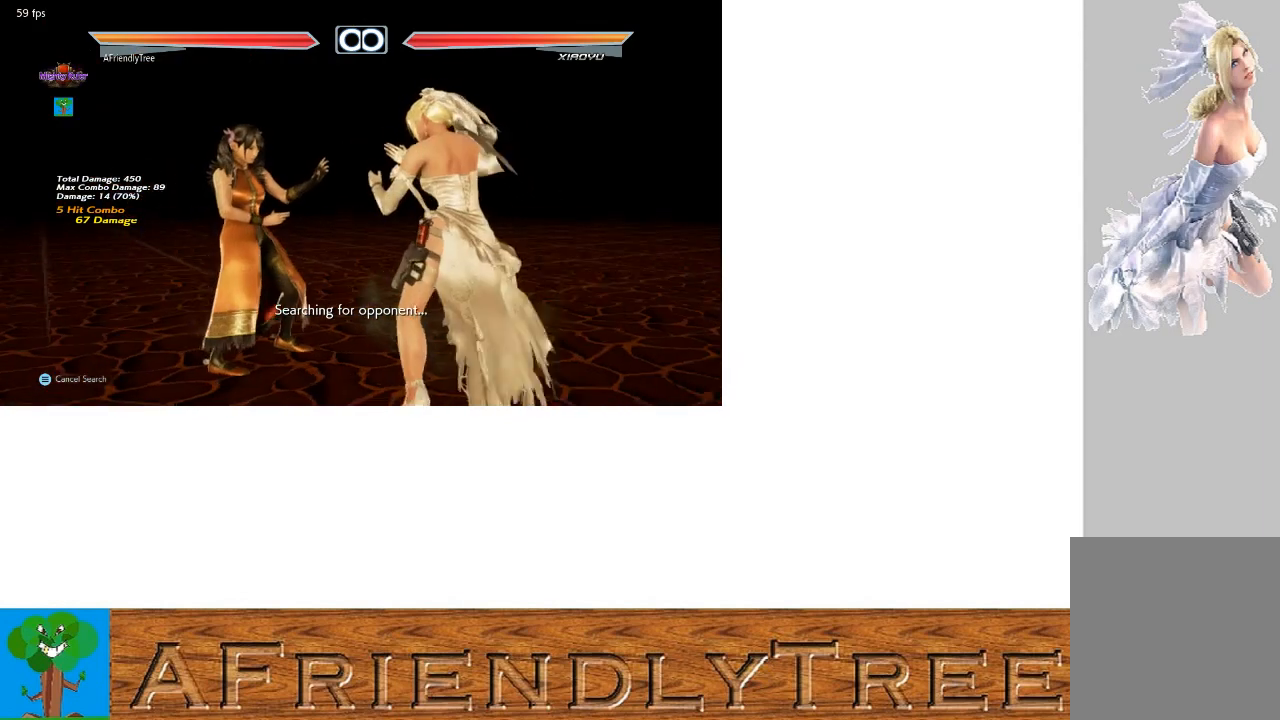
{"buttons": [], "left_stick": "down", "events": []}
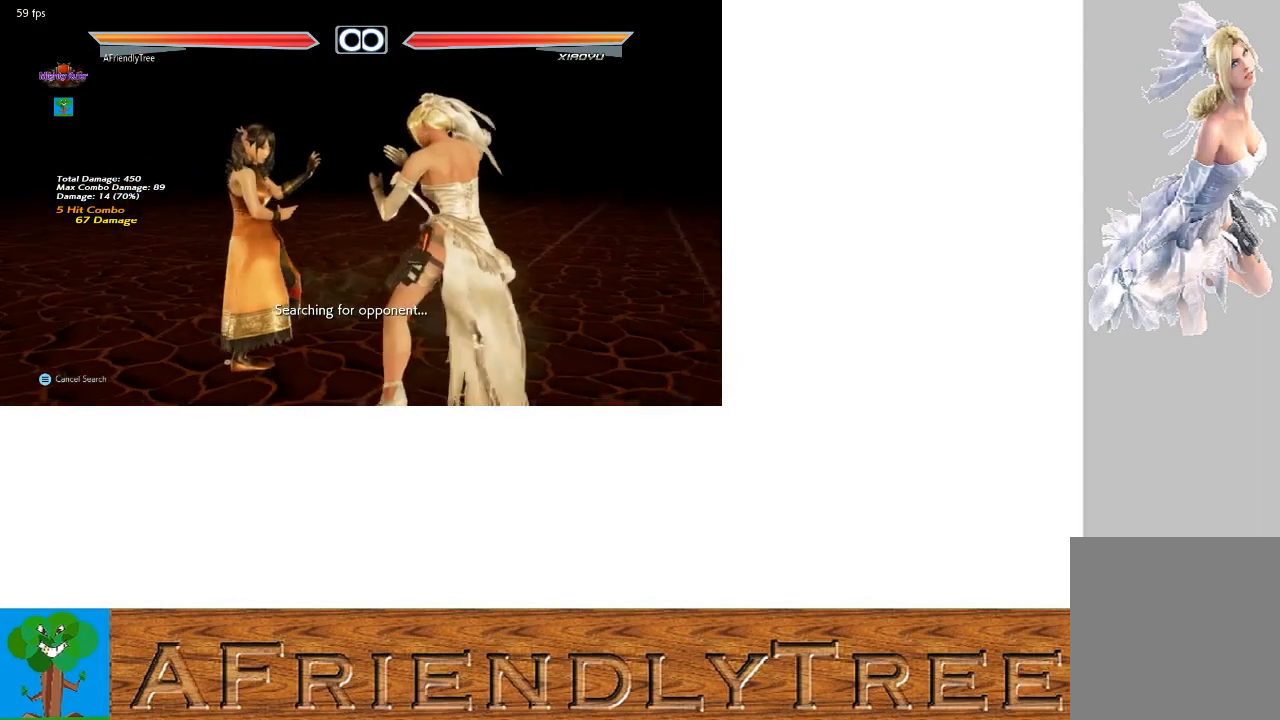
{"buttons": [], "left_stick": "center", "events": [[333, "left_stick", "center"]]}
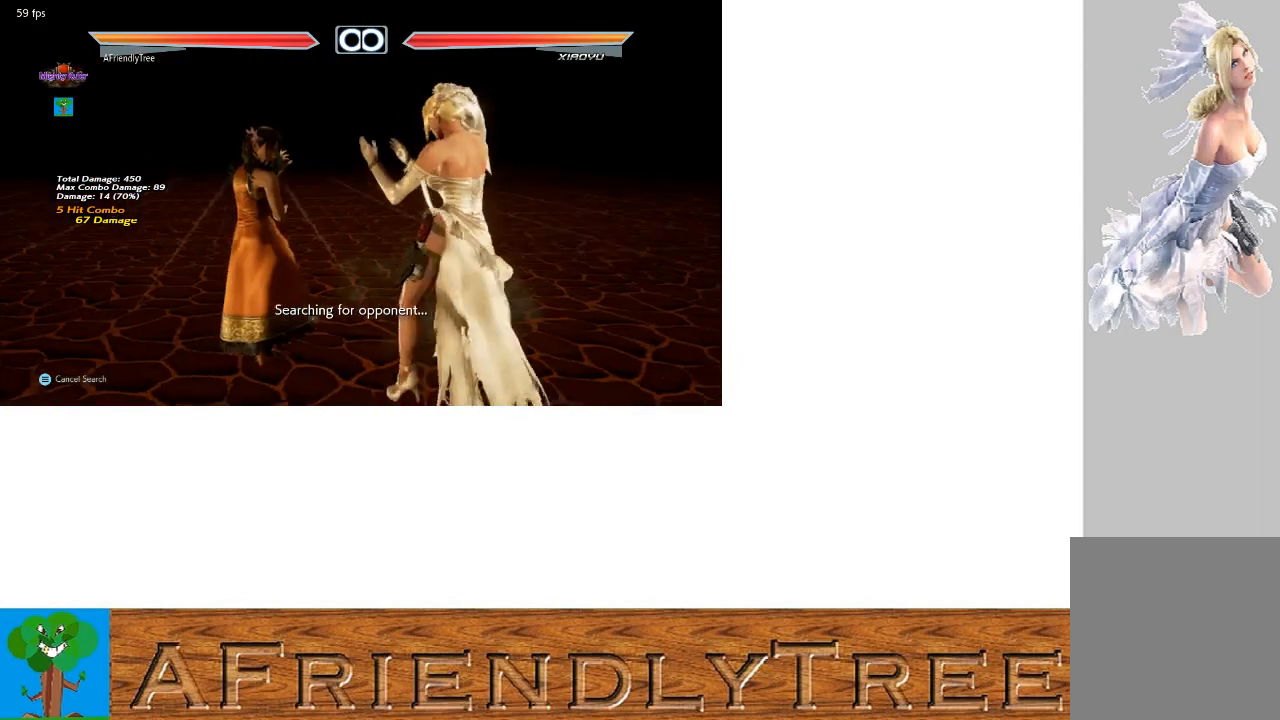
{"buttons": [], "left_stick": "center", "events": [[100, "left_stick", "down"], [200, "left_stick", "center"], [333, "SQUARE", "down"], [433, "SQUARE", "up"]]}
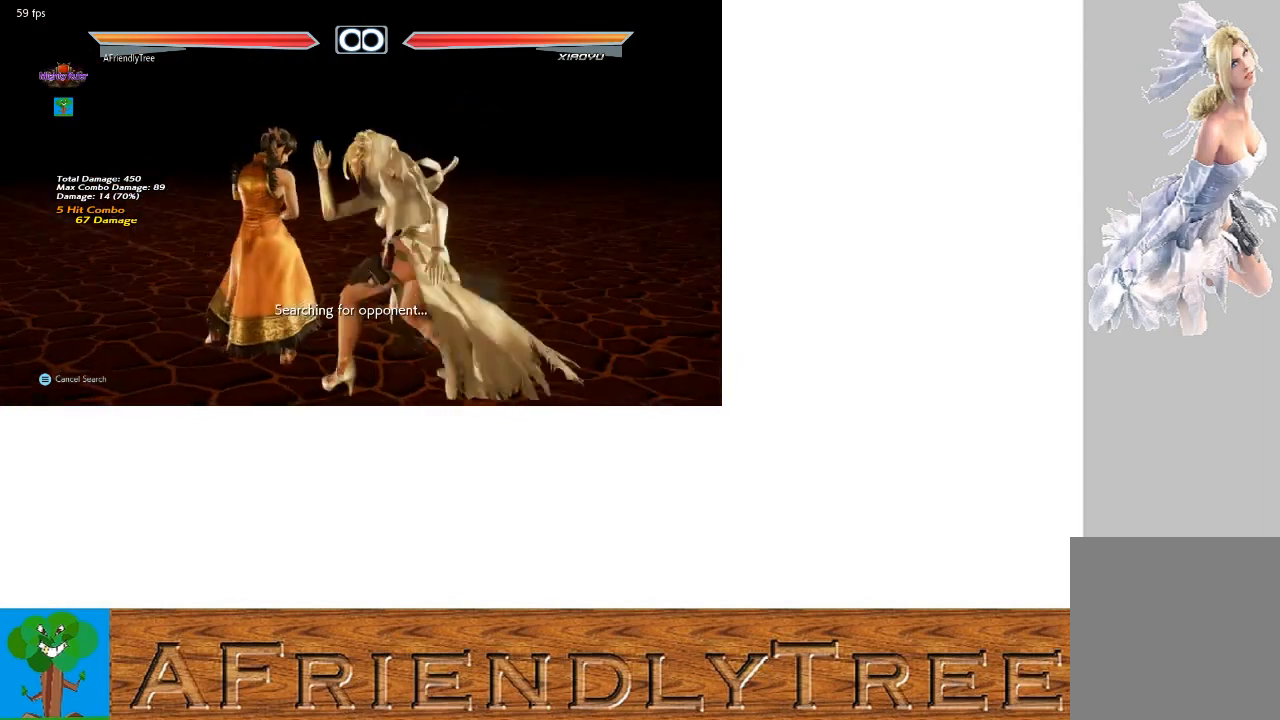
{"buttons": [], "left_stick": "center", "events": [[67, "left_stick", "right"], [133, "left_stick", "up-right"], [233, "CIRCLE", "down"], [267, "left_stick", "center"], [333, "CIRCLE", "up"], [333, "CROSS", "down"], [433, "CROSS", "up"]]}
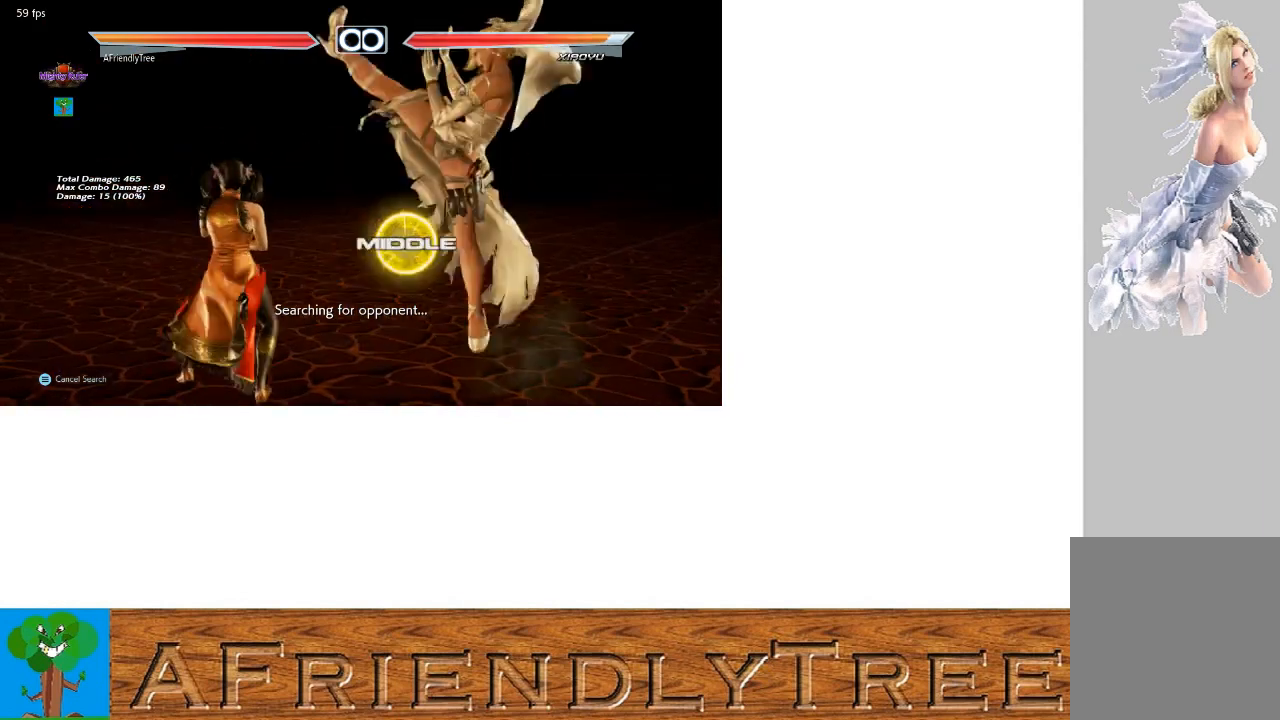
{"buttons": [], "left_stick": "center", "events": []}
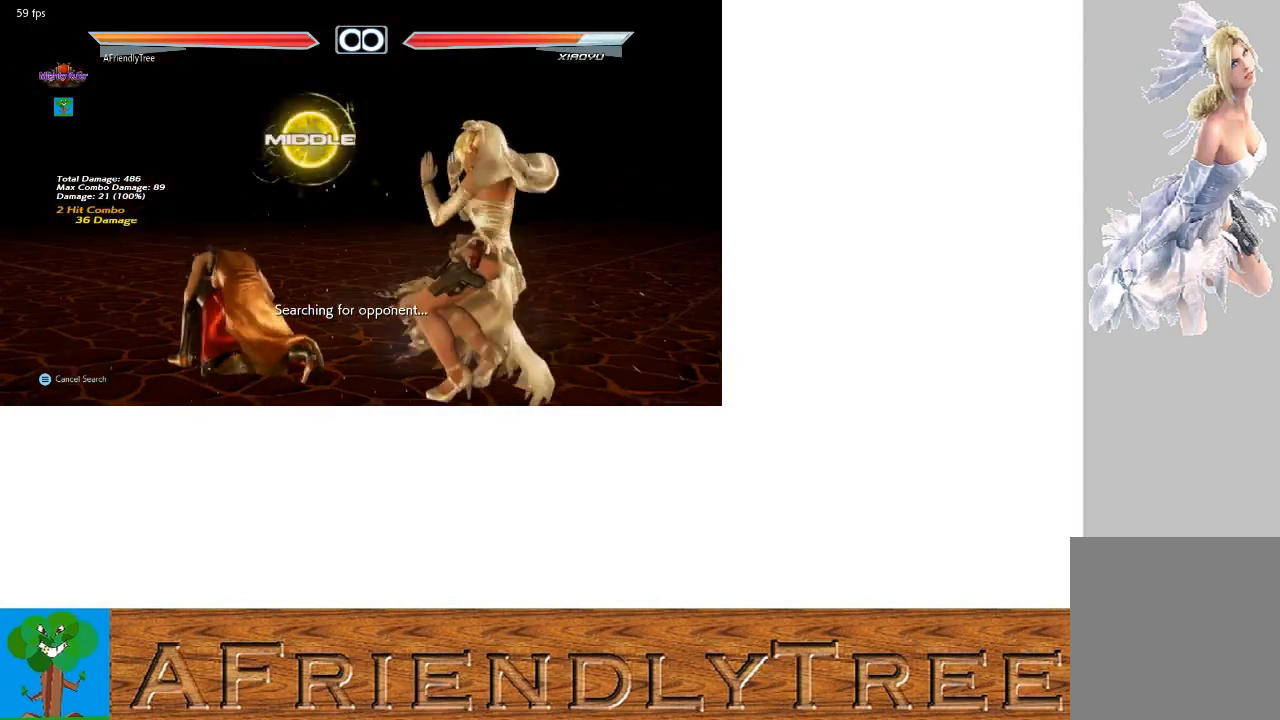
{"buttons": [], "left_stick": "center", "events": [[67, "left_stick", "left"], [133, "left_stick", "center"], [200, "left_stick", "left"], [267, "left_stick", "center"], [400, "left_stick", "down"], [467, "left_stick", "center"]]}
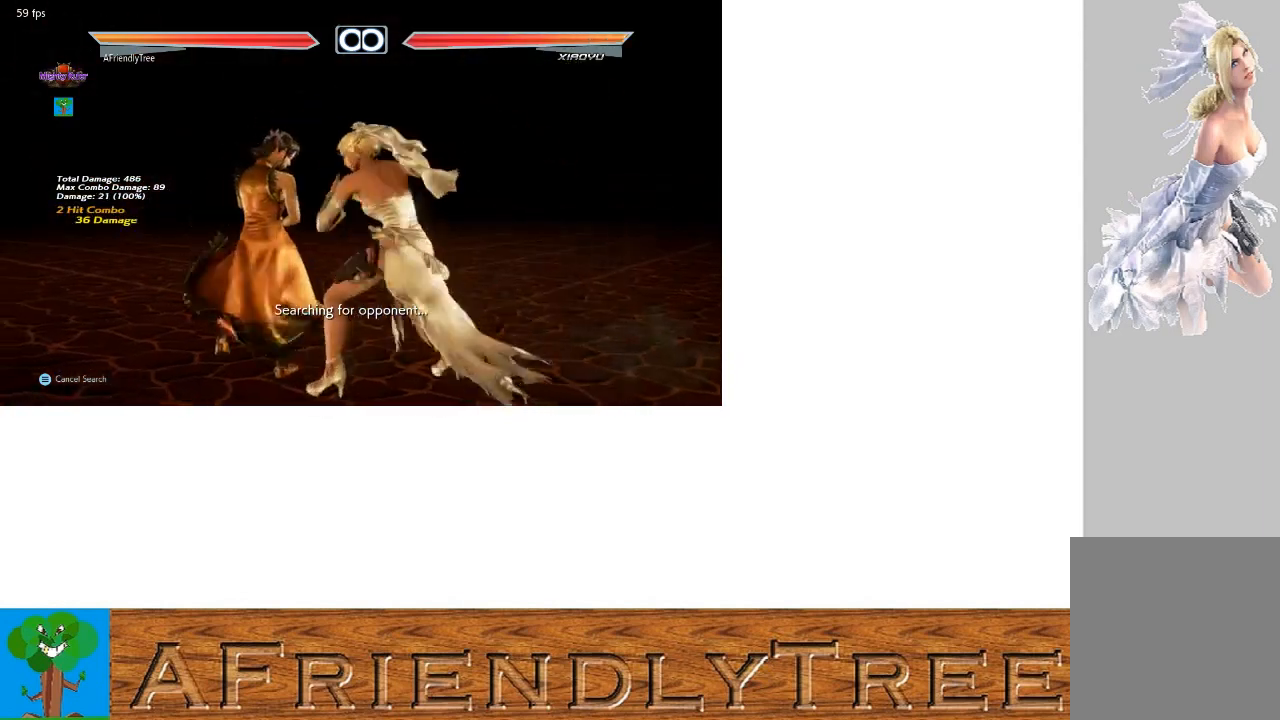
{"buttons": ["CIRCLE"], "left_stick": "center", "events": [[100, "SQUARE", "down"], [200, "SQUARE", "up"], [333, "left_stick", "right"], [400, "left_stick", "up-right"], [500, "CIRCLE", "down"], [500, "left_stick", "center"]]}
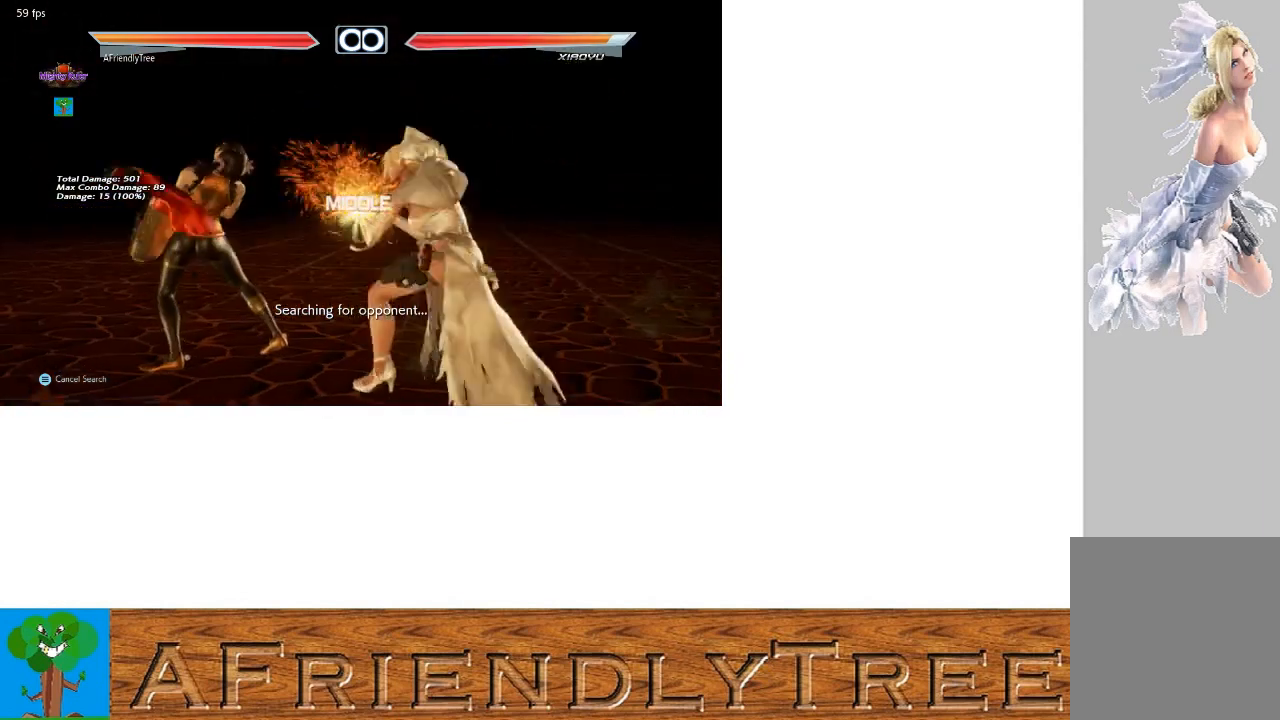
{"buttons": [], "left_stick": "center", "events": [[67, "CIRCLE", "up"], [133, "CROSS", "down"], [233, "CROSS", "up"]]}
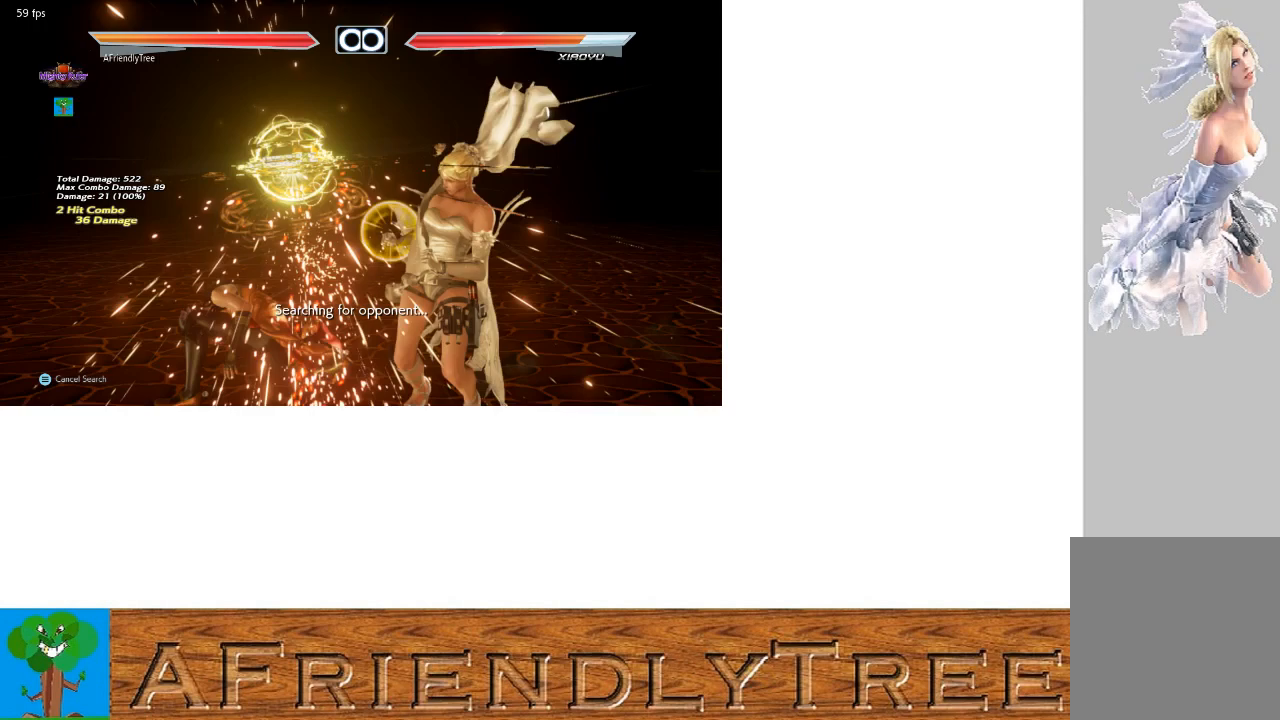
{"buttons": [], "left_stick": "center", "events": [[433, "left_stick", "left"], [500, "left_stick", "center"]]}
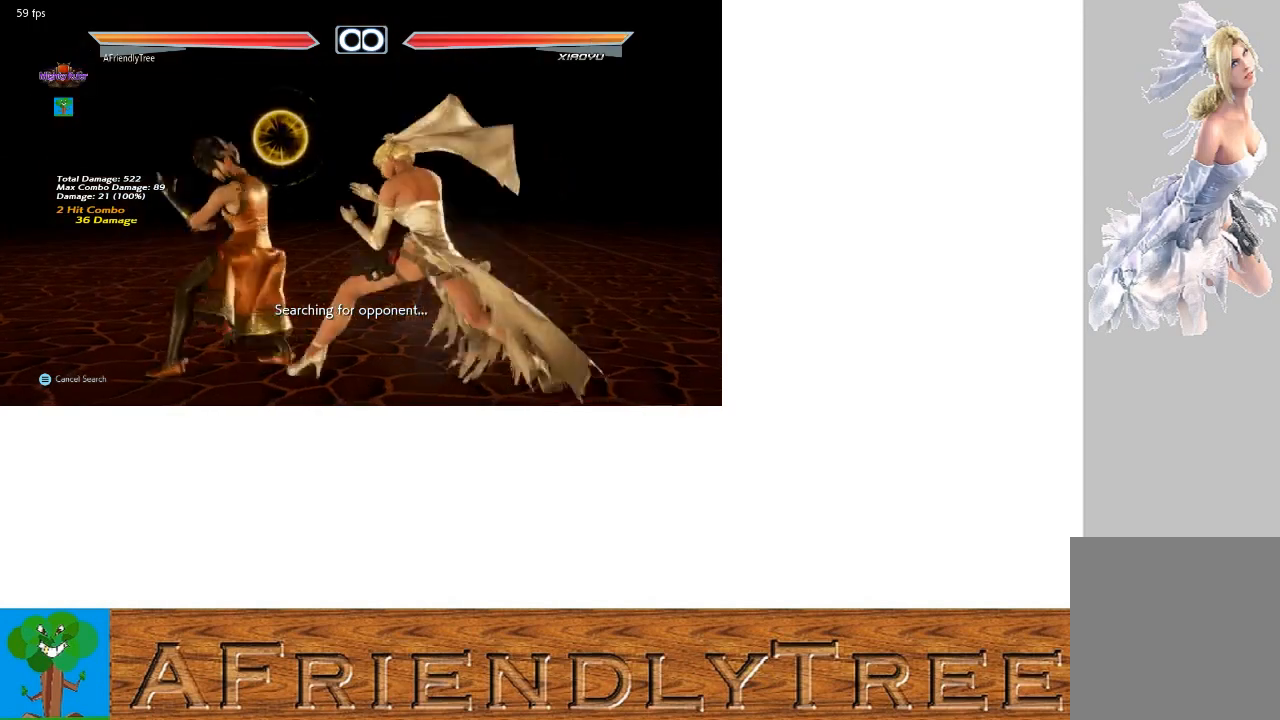
{"buttons": [], "left_stick": "center", "events": [[133, "left_stick", "down"], [200, "left_stick", "center"], [333, "SQUARE", "down"], [400, "SQUARE", "up"]]}
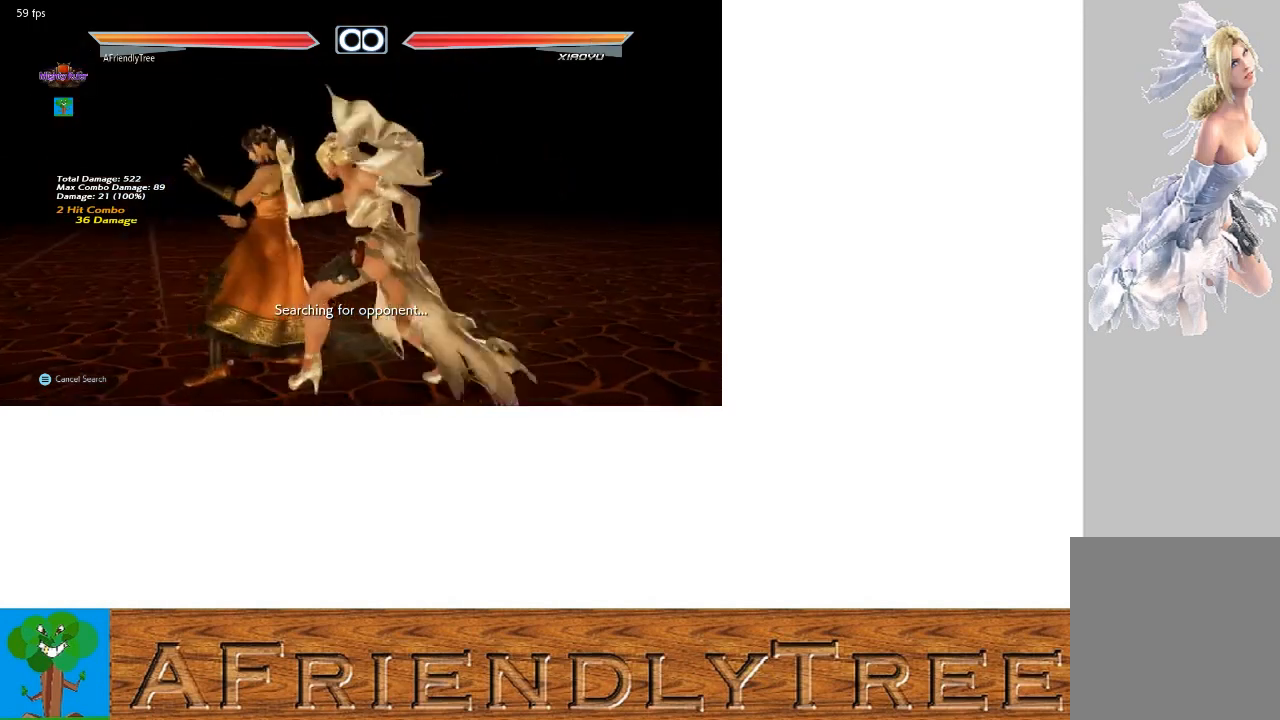
{"buttons": [], "left_stick": "center", "events": [[67, "left_stick", "right"], [267, "CIRCLE", "down"], [267, "left_stick", "center"], [333, "CIRCLE", "up"], [367, "CROSS", "down"], [467, "CROSS", "up"]]}
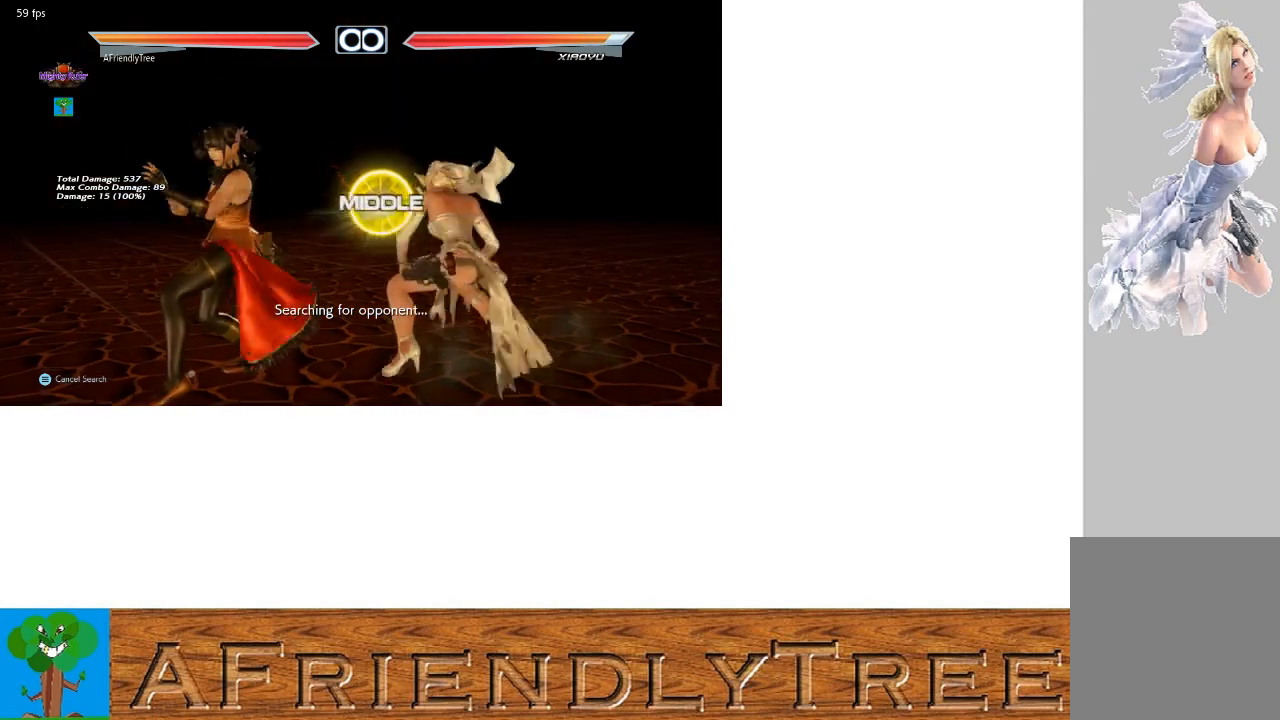
{"buttons": [], "left_stick": "center", "events": []}
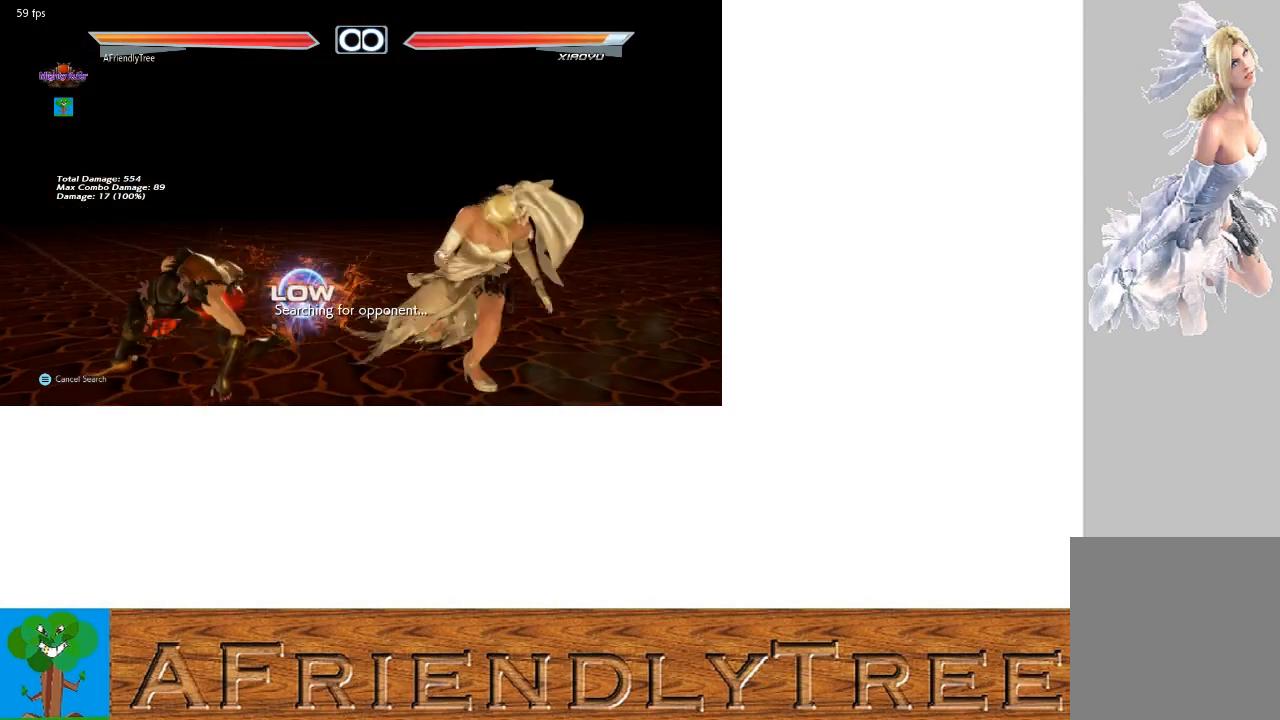
{"buttons": [], "left_stick": "center", "events": [[167, "left_stick", "left"], [233, "left_stick", "center"], [333, "left_stick", "left"], [400, "left_stick", "center"]]}
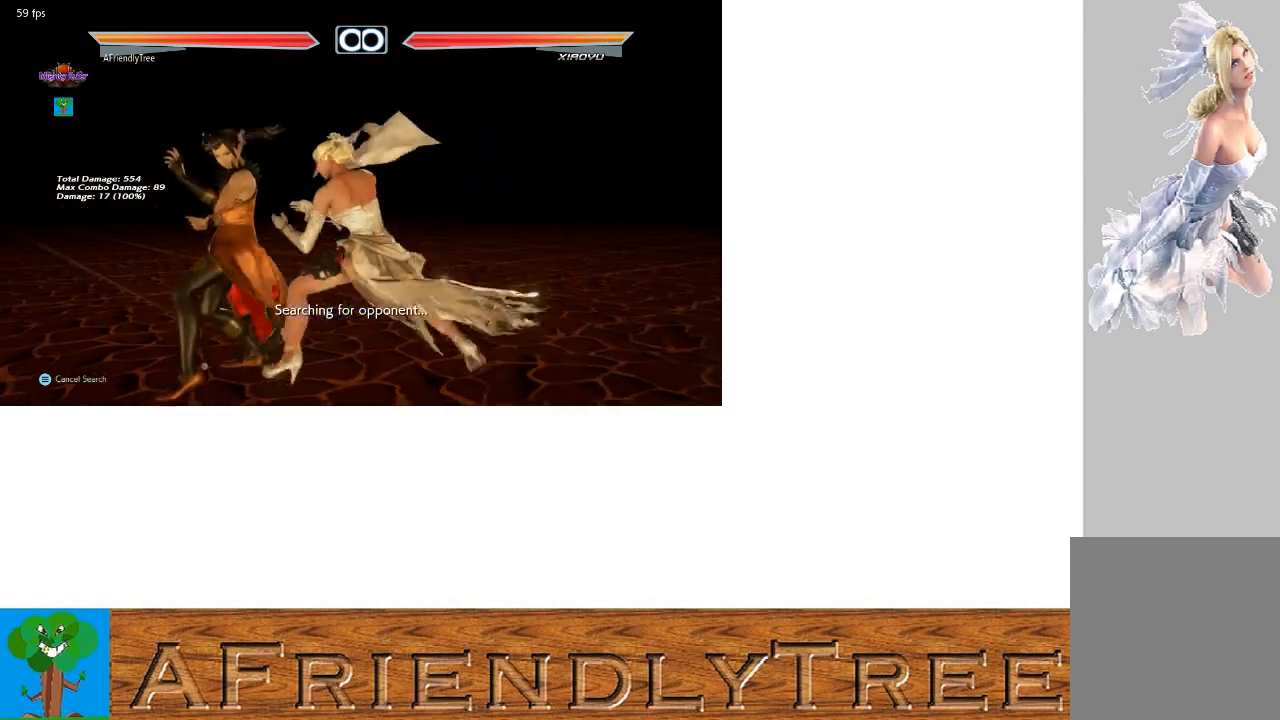
{"buttons": [], "left_stick": "right", "events": [[33, "left_stick", "down"], [133, "left_stick", "center"], [200, "SQUARE", "down"], [267, "SQUARE", "up"], [400, "left_stick", "right"]]}
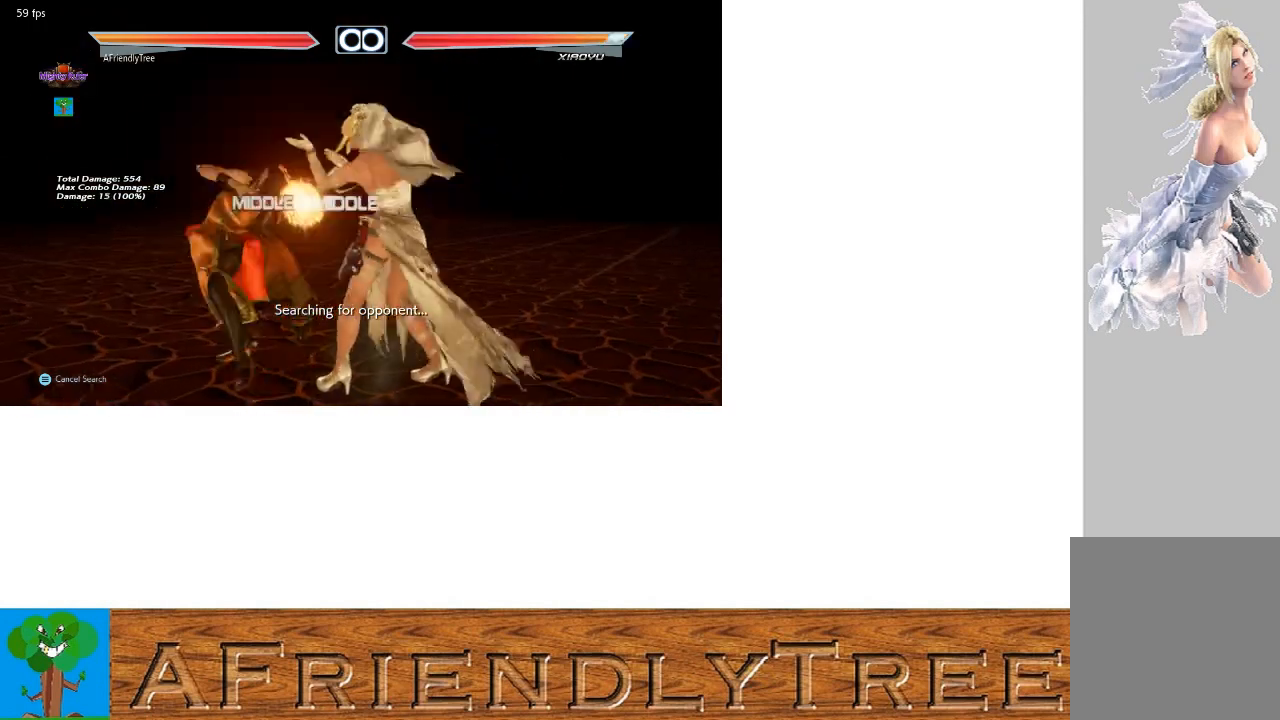
{"buttons": [], "left_stick": "center", "events": [[133, "left_stick", "center"], [167, "CIRCLE", "down"], [233, "CIRCLE", "up"], [267, "CROSS", "down"], [367, "CROSS", "up"]]}
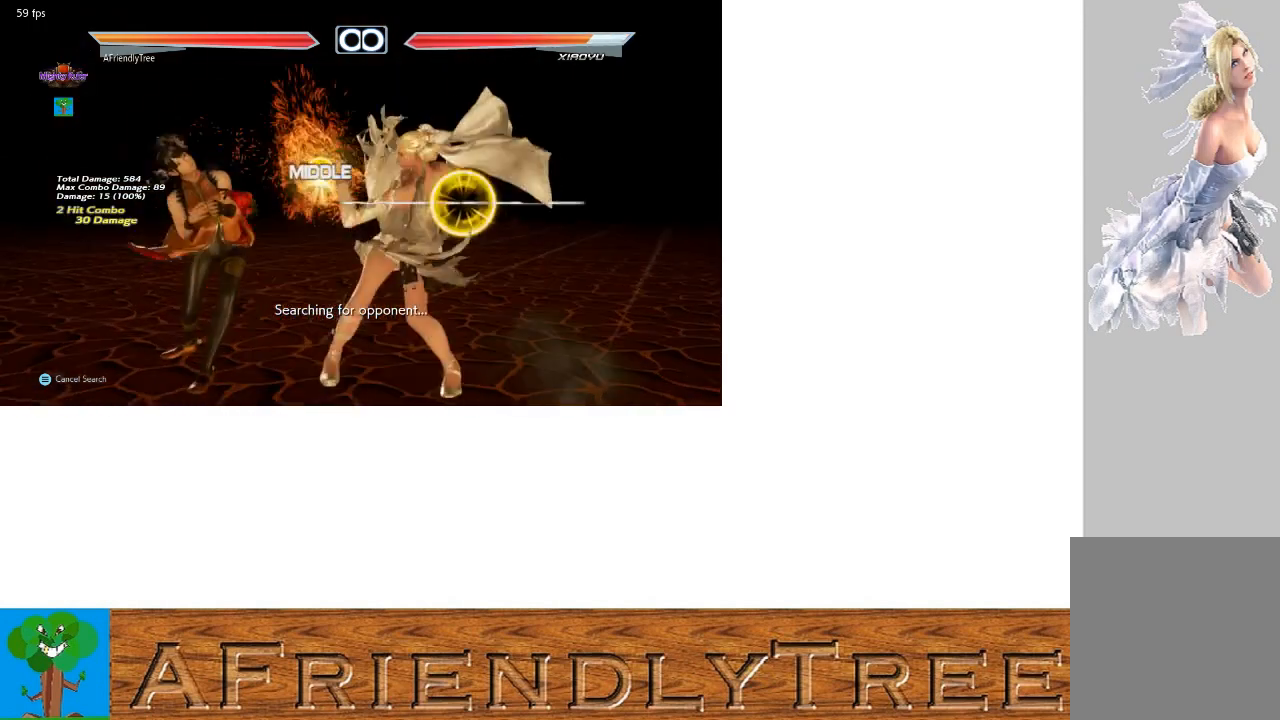
{"buttons": [], "left_stick": "center", "events": []}
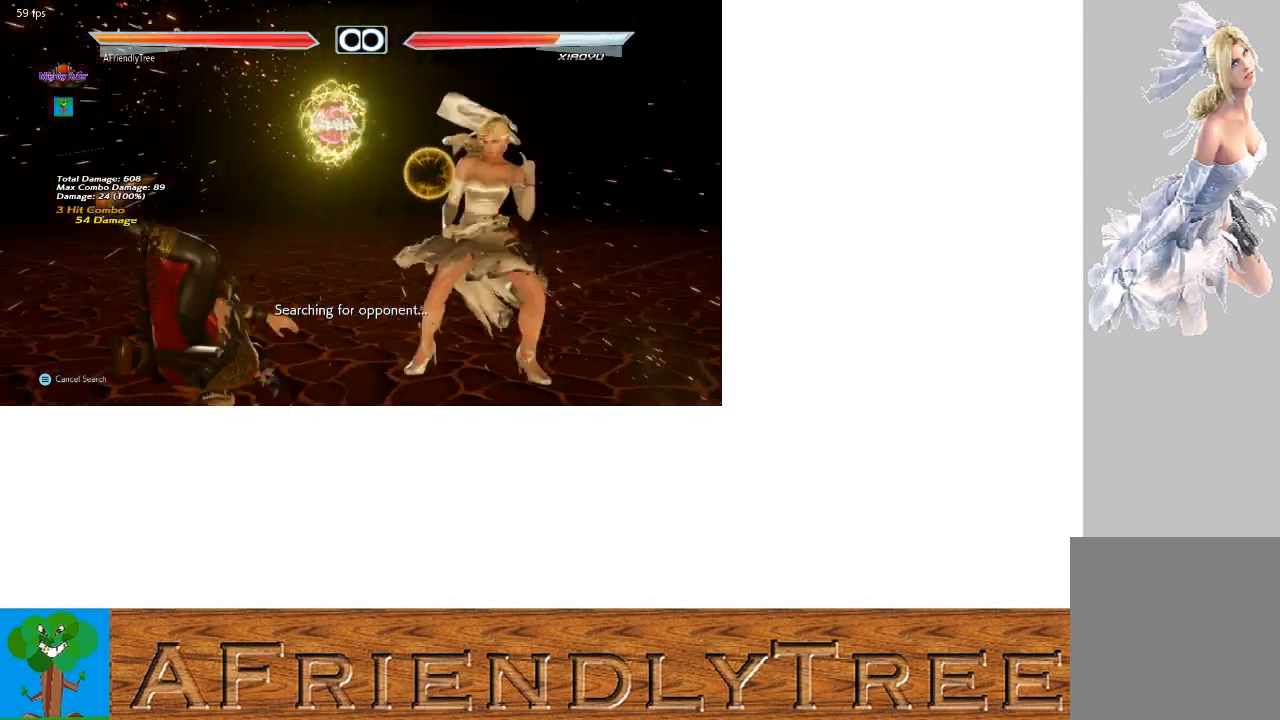
{"buttons": [], "left_stick": "left", "events": [[233, "left_stick", "left"], [300, "left_stick", "center"], [400, "left_stick", "left"]]}
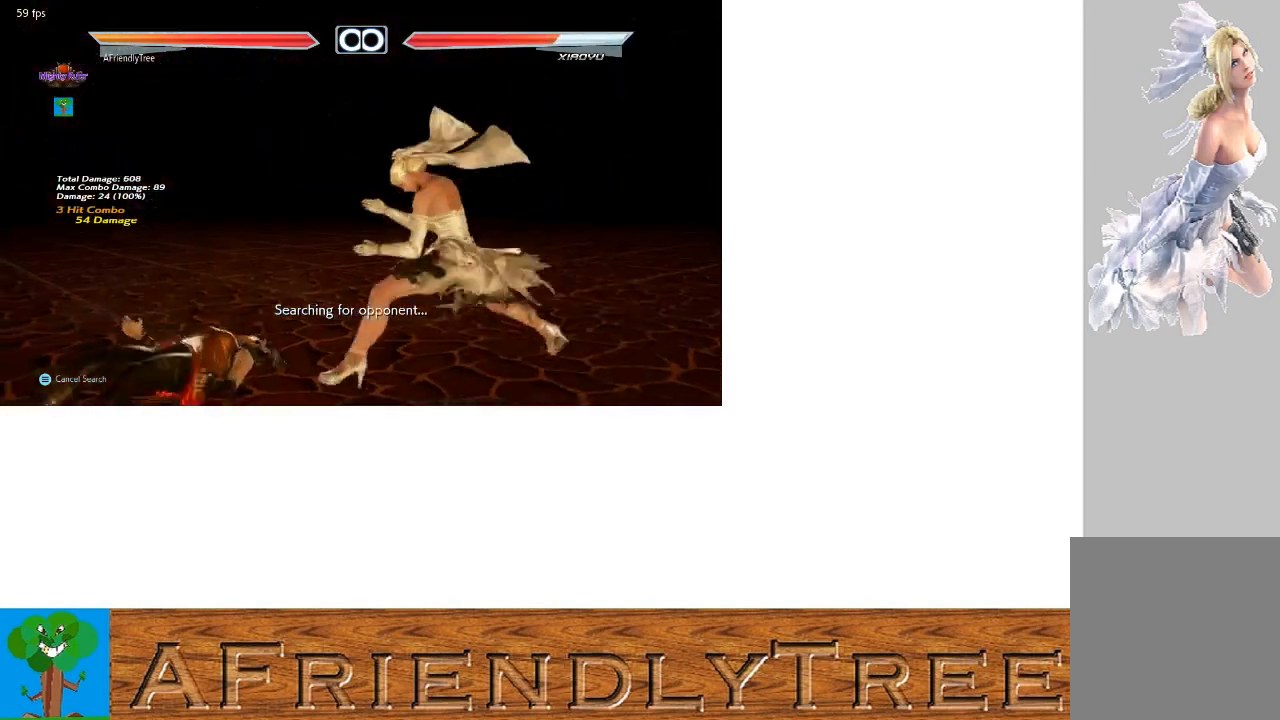
{"buttons": [], "left_stick": "down", "events": [[33, "left_stick", "center"], [367, "left_stick", "down"]]}
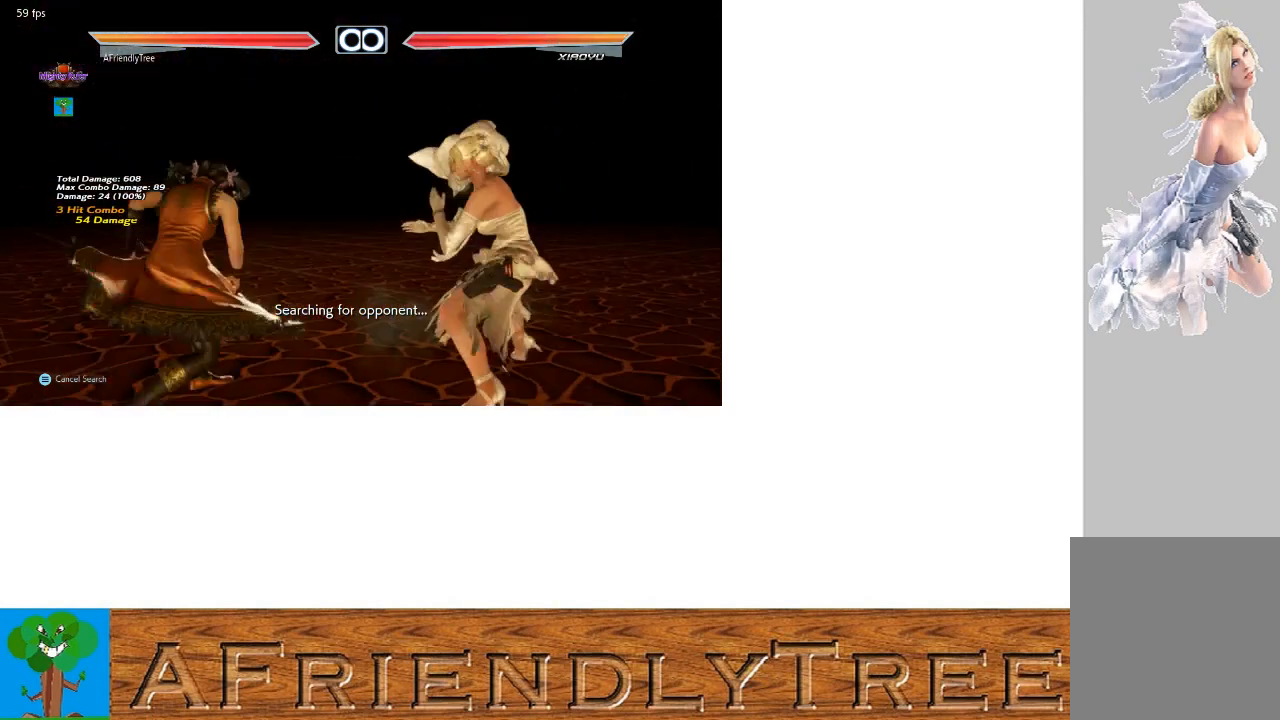
{"buttons": [], "left_stick": "left", "events": [[367, "left_stick", "center"], [467, "left_stick", "left"]]}
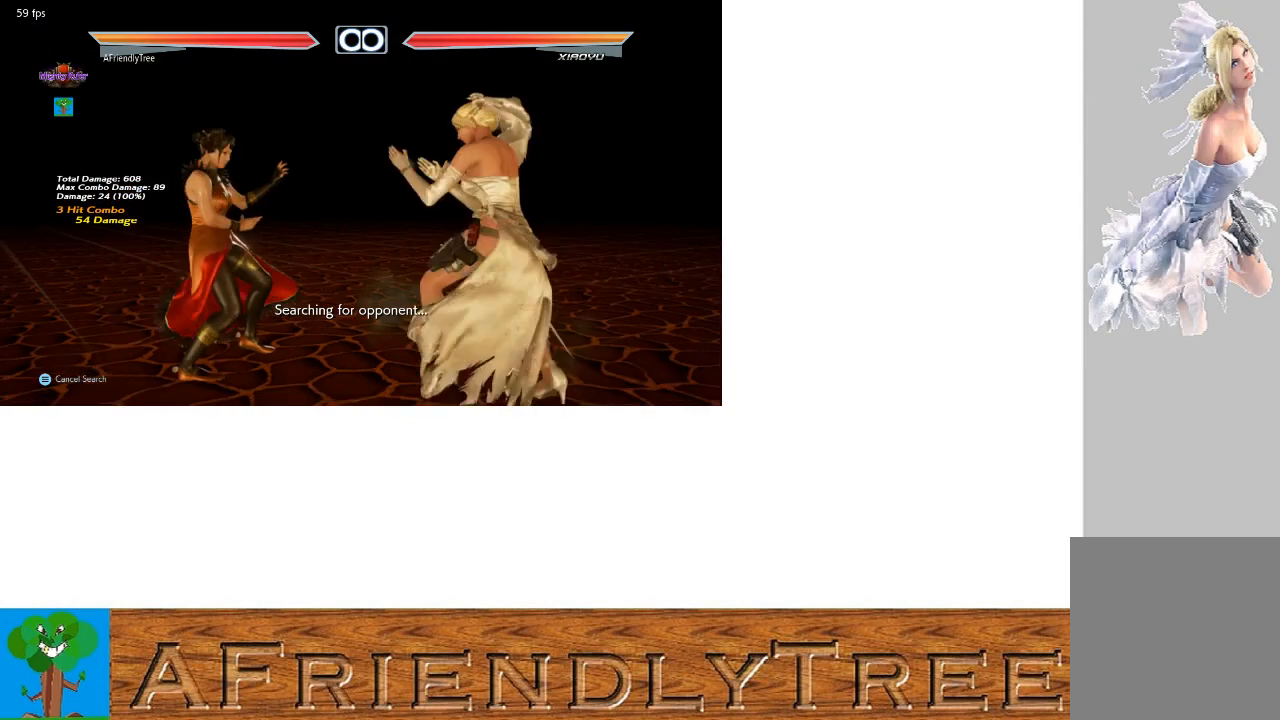
{"buttons": [], "left_stick": "down", "events": [[33, "left_stick", "center"], [133, "left_stick", "left"], [200, "left_stick", "center"], [300, "left_stick", "down"], [400, "left_stick", "center"], [500, "left_stick", "down"]]}
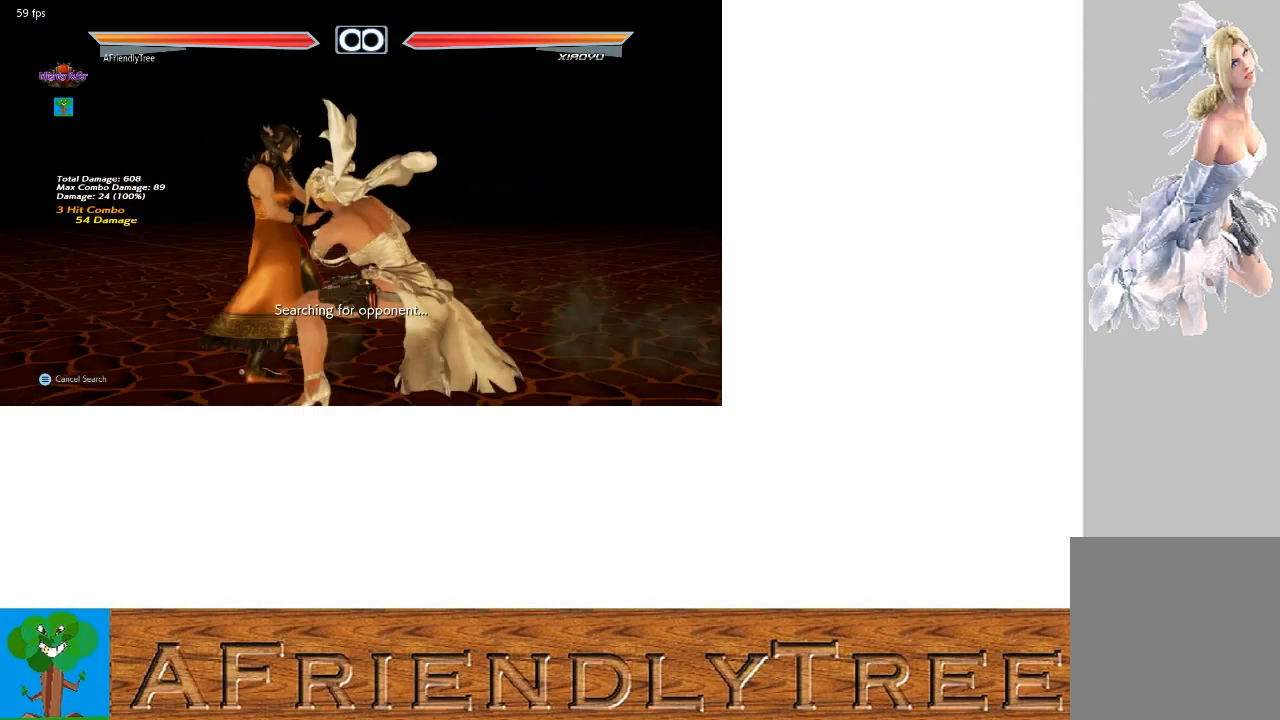
{"buttons": [], "left_stick": "center", "events": [[500, "left_stick", "center"]]}
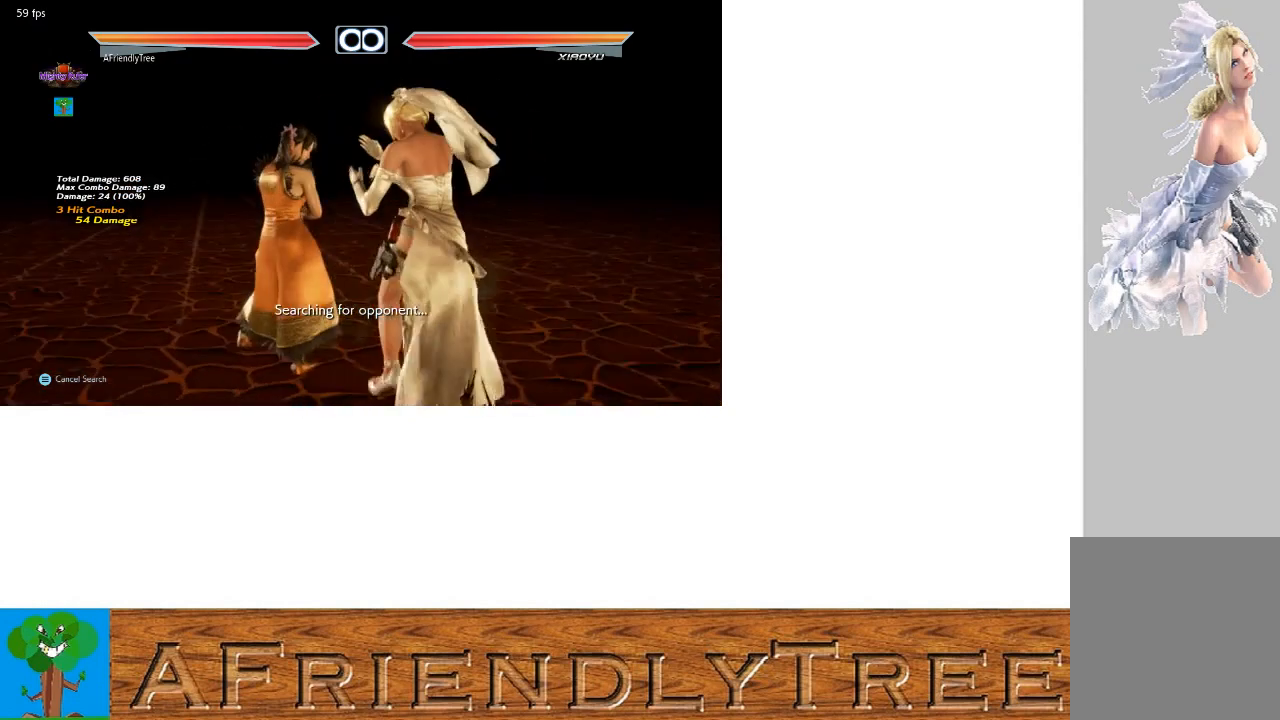
{"buttons": ["SQUARE"], "left_stick": "center", "events": [[200, "left_stick", "down"], [300, "left_stick", "center"], [500, "SQUARE", "down"]]}
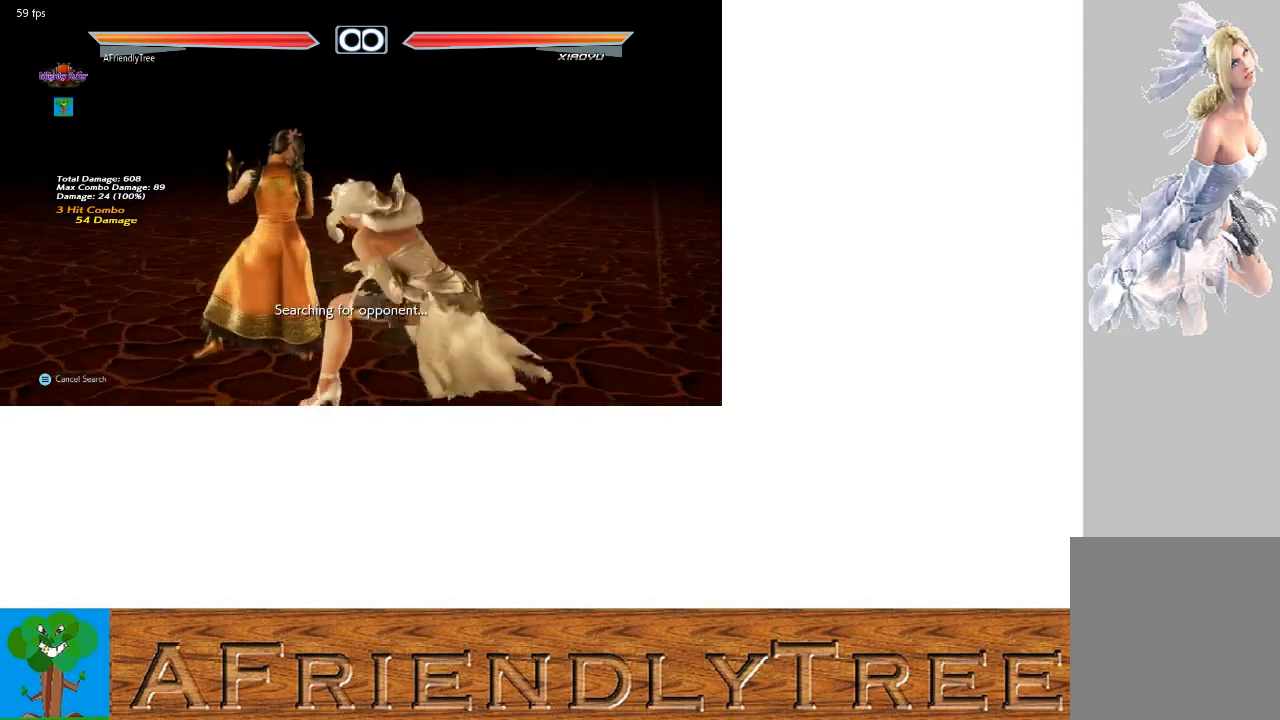
{"buttons": ["CROSS"], "left_stick": "center", "events": [[67, "SQUARE", "up"], [167, "left_stick", "right"], [367, "left_stick", "center"], [400, "CIRCLE", "down"], [467, "CIRCLE", "up"], [500, "CROSS", "down"]]}
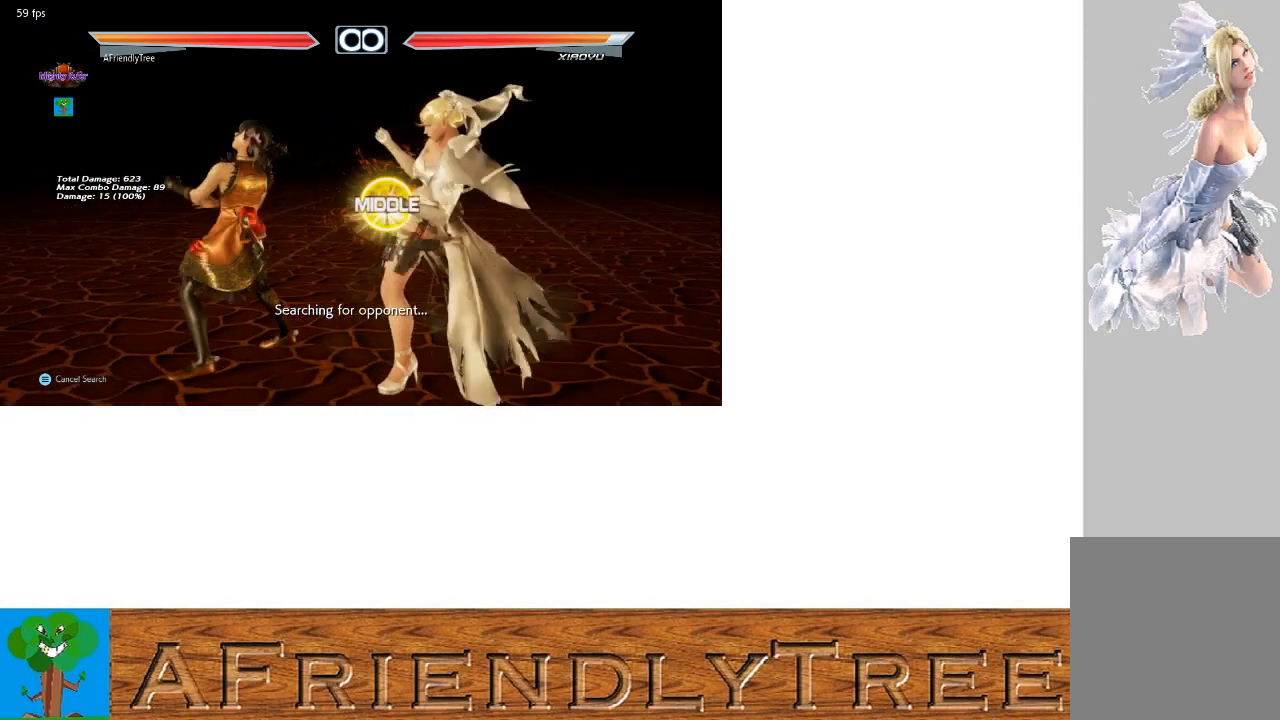
{"buttons": [], "left_stick": "center", "events": [[133, "CROSS", "up"], [333, "TRIANGLE", "down"], [467, "TRIANGLE", "up"]]}
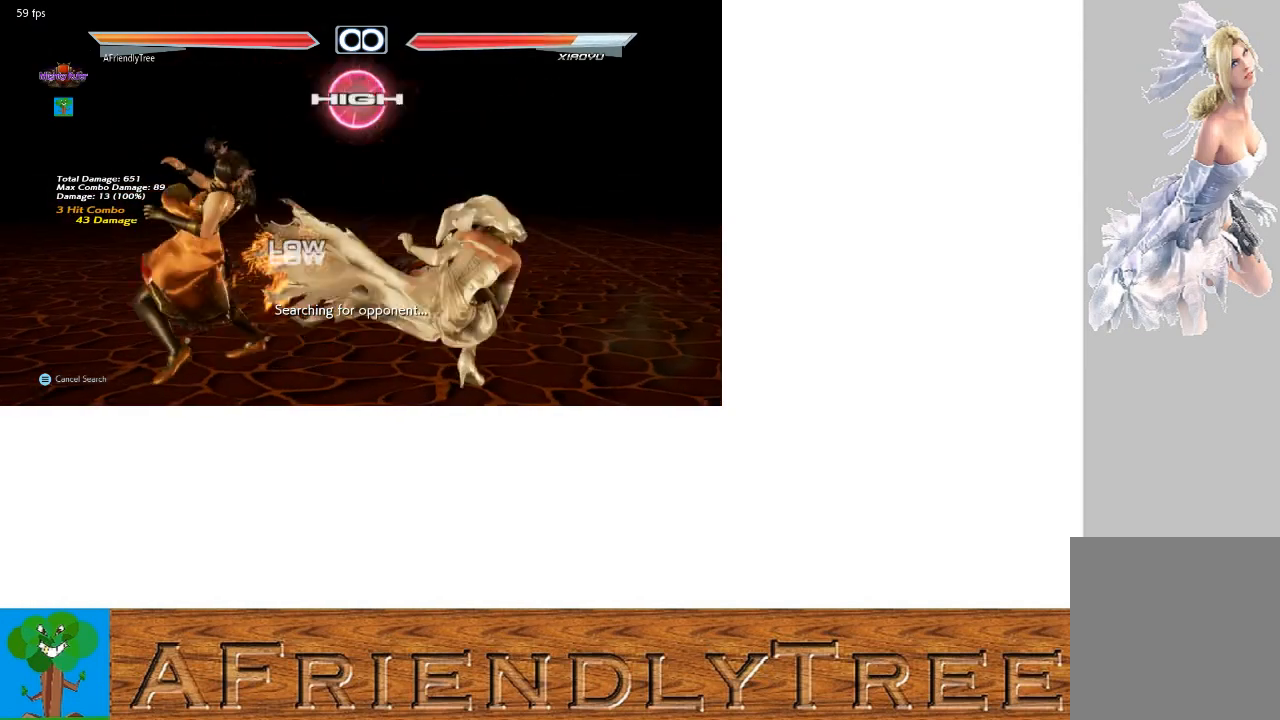
{"buttons": [], "left_stick": "center", "events": []}